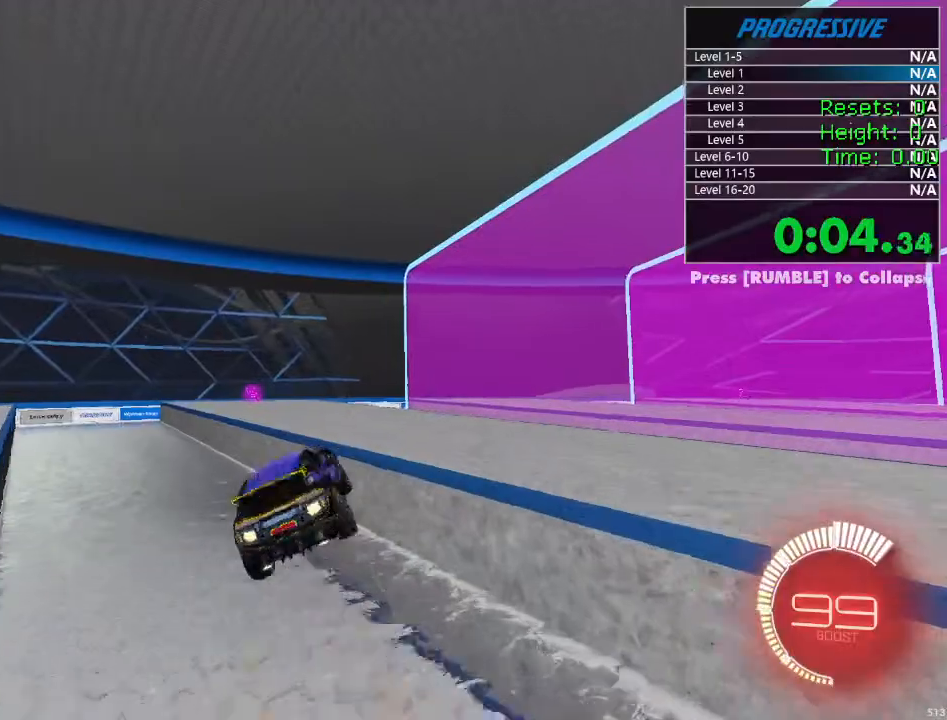
Gameplay with a controller (PlayStation layout); each line is a JSON object with the inputs held at the frame after it. "events" lists button and stick changes between this image and that frame as [ms after this image, input, new state], when the widget could be followed in between.
{"buttons": ["L1", "R1", "R2"], "left_stick": "down-left", "right_stick": "center", "events": [[450, "left_stick", "down-left"]]}
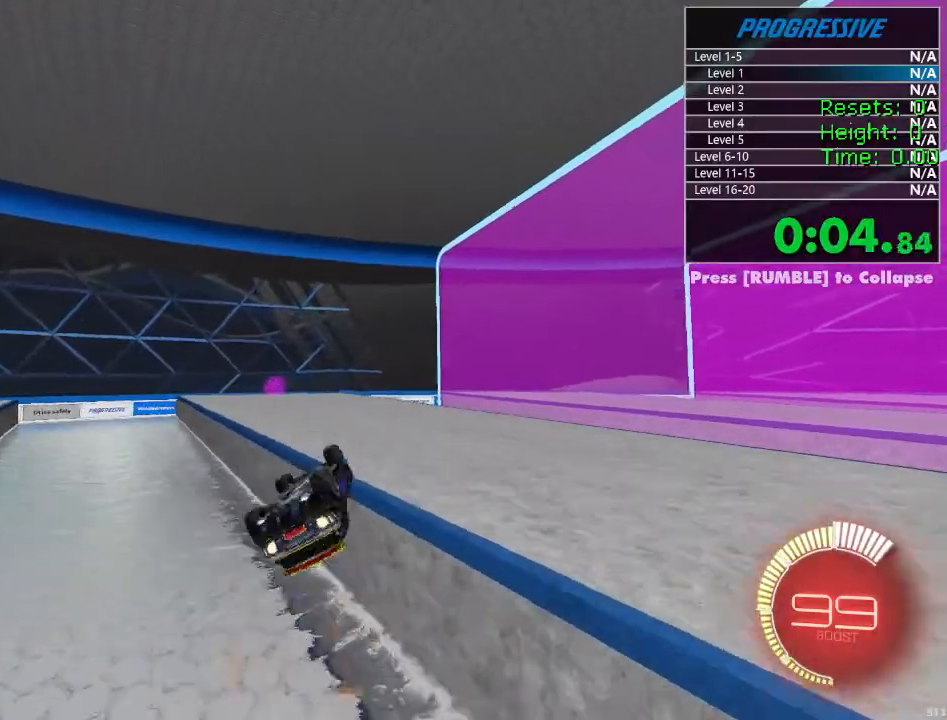
{"buttons": ["R1", "R2"], "left_stick": "right", "right_stick": "center"}
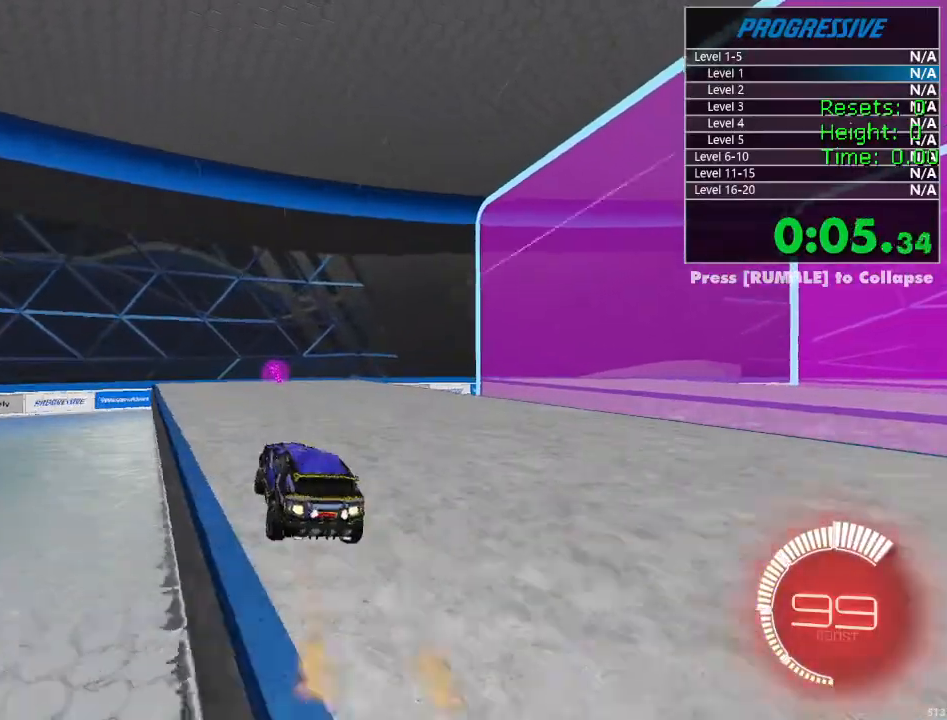
{"buttons": ["R1", "R2"], "left_stick": "center", "right_stick": "center", "events": [[50, "left_stick", "center"], [250, "left_stick", "left"], [367, "left_stick", "center"]]}
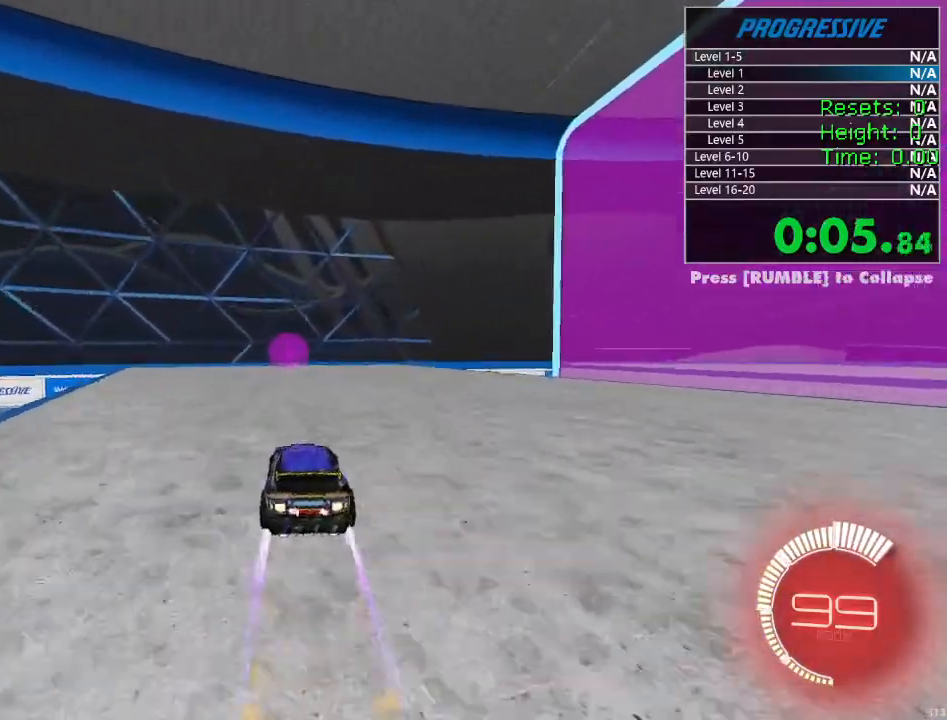
{"buttons": ["R1", "R2"], "left_stick": "center", "right_stick": "center", "events": [[250, "left_stick", "left"], [367, "left_stick", "center"]]}
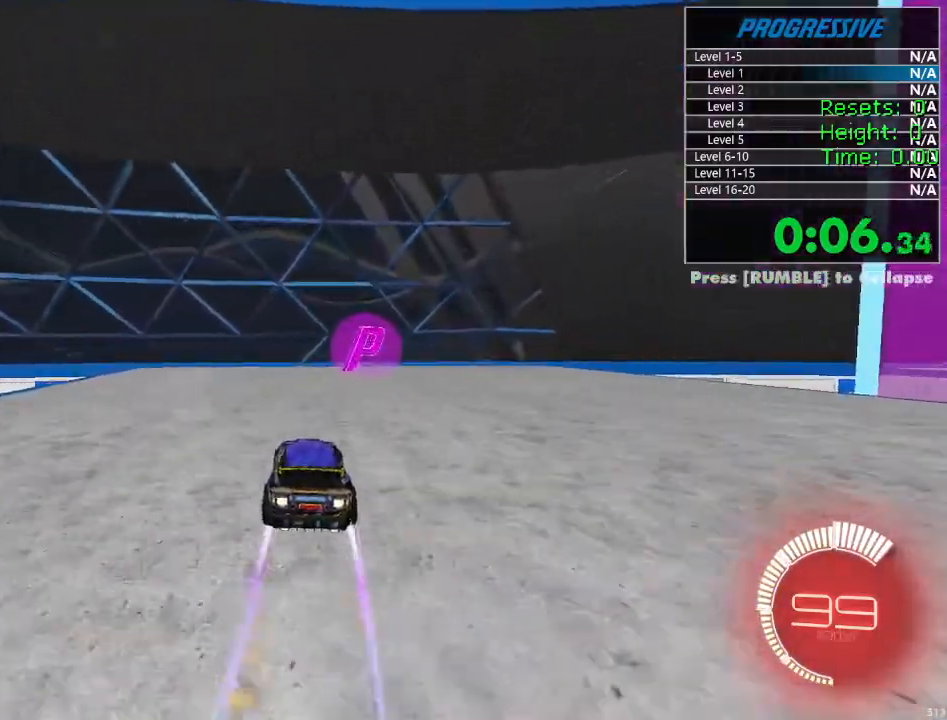
{"buttons": ["R1", "R2"], "left_stick": "up-right", "right_stick": "center", "events": [[34, "left_stick", "up-right"], [50, "L1", "down"], [67, "R1", "up"], [217, "R1", "down"], [317, "L1", "up"]]}
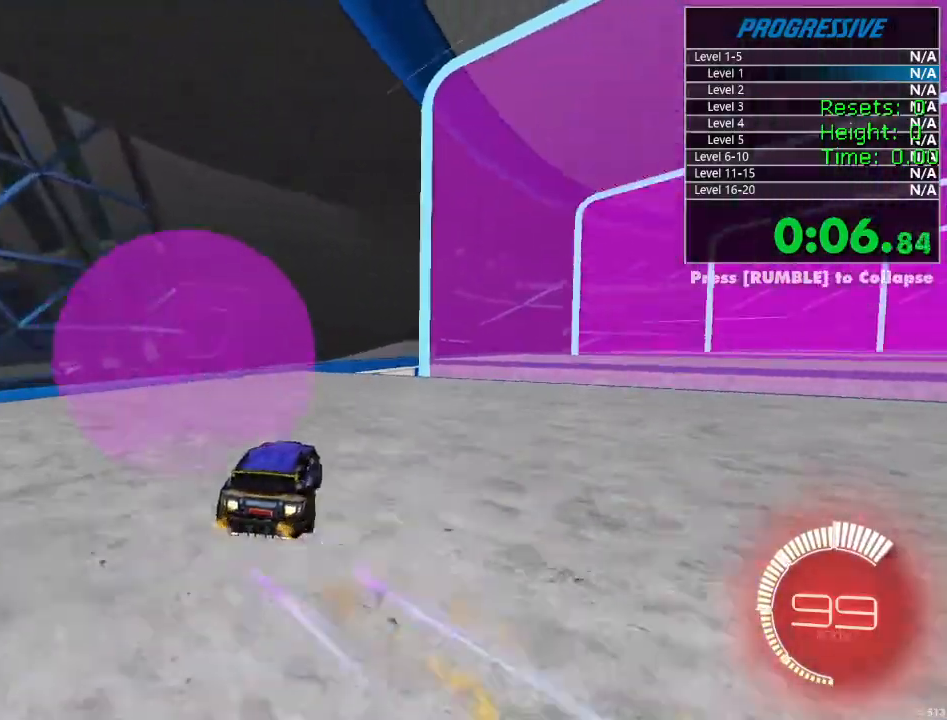
{"buttons": ["R1", "R2"], "left_stick": "center", "right_stick": "center", "events": [[484, "left_stick", "center"]]}
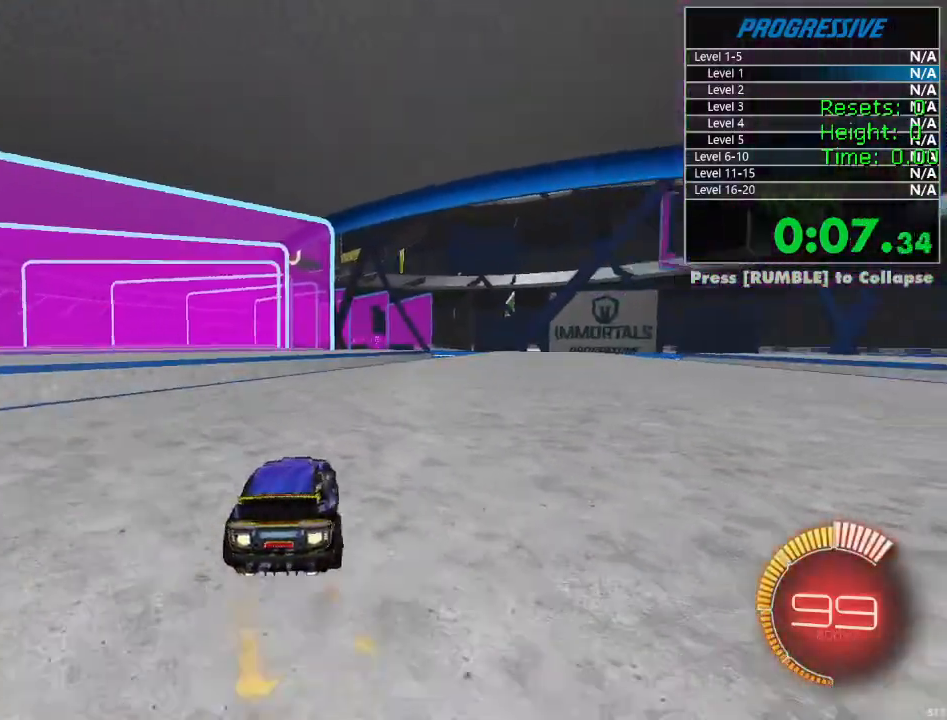
{"buttons": ["CROSS", "R1", "R2"], "left_stick": "down", "right_stick": "center", "events": [[300, "CROSS", "down"], [300, "left_stick", "down"]]}
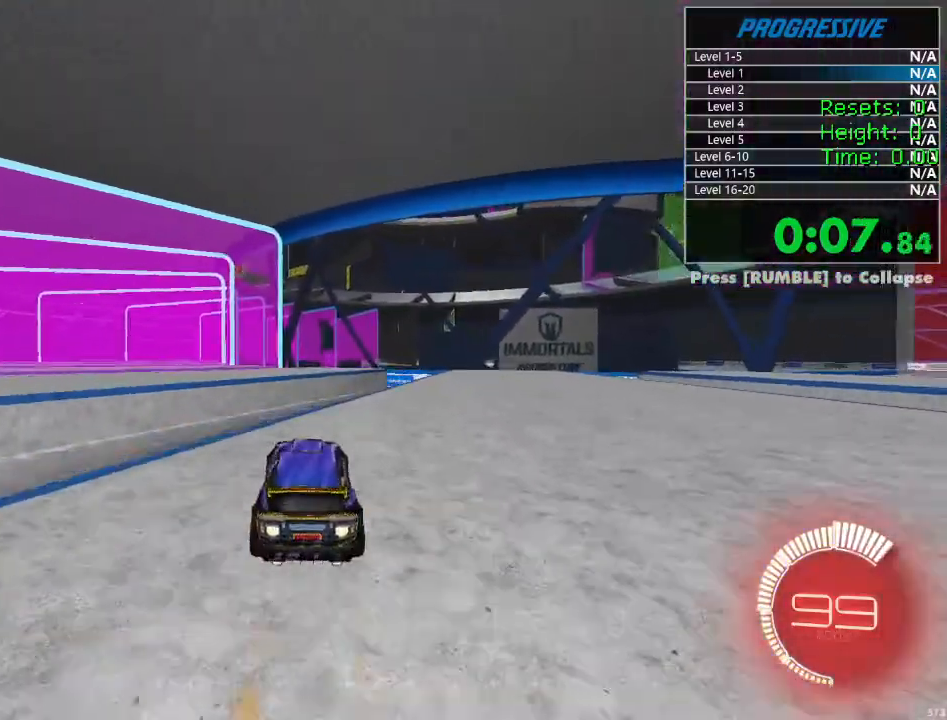
{"buttons": ["CIRCLE", "L1", "R1", "R2"], "left_stick": "down", "right_stick": "center", "events": [[50, "left_stick", "center"], [167, "CROSS", "up"], [284, "left_stick", "up"], [317, "CROSS", "down"], [317, "L1", "down"], [400, "CIRCLE", "down"], [400, "CROSS", "up"], [417, "left_stick", "down"]]}
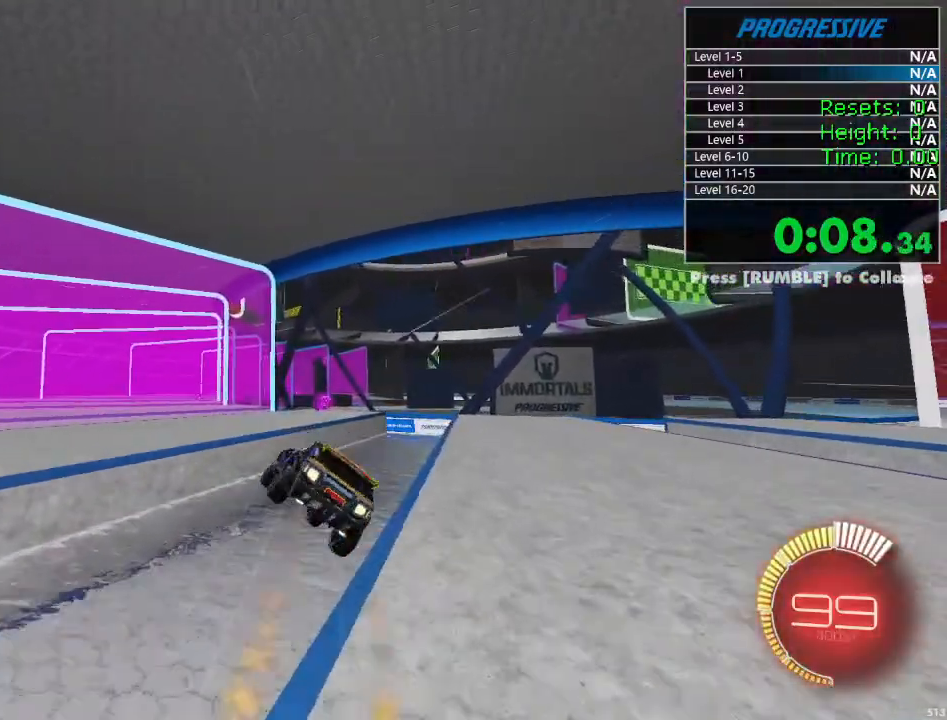
{"buttons": ["CIRCLE", "R2"], "left_stick": "left", "right_stick": "center", "events": [[200, "L1", "up"], [334, "left_stick", "down-left"], [367, "R1", "up"], [467, "left_stick", "left"]]}
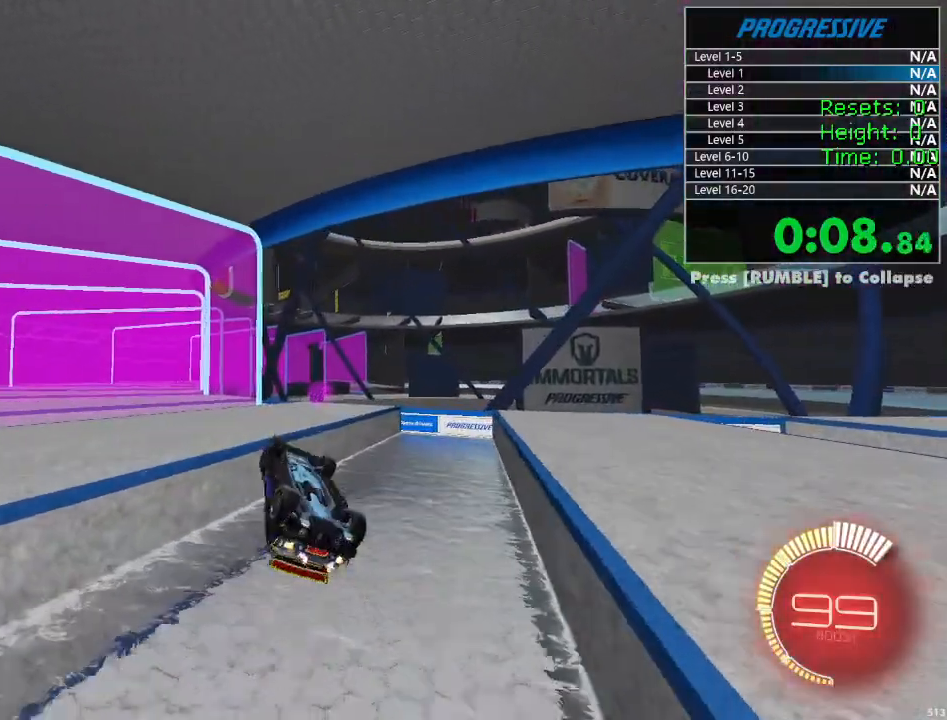
{"buttons": ["R1", "R2"], "left_stick": "center", "right_stick": "center", "events": [[50, "R1", "down"], [100, "left_stick", "right"], [167, "left_stick", "down"], [334, "CIRCLE", "up"], [350, "left_stick", "center"]]}
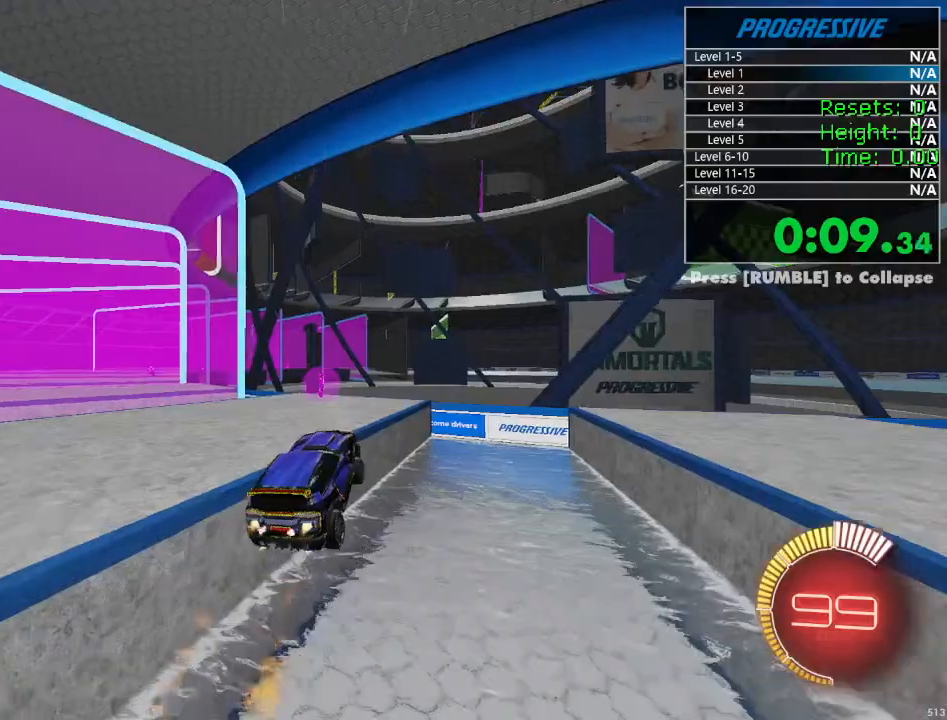
{"buttons": ["R1", "R2"], "left_stick": "center", "right_stick": "center", "events": [[17, "R1", "up"], [200, "left_stick", "down-left"], [217, "L1", "down"], [267, "left_stick", "center"], [300, "L1", "up"], [400, "R1", "down"]]}
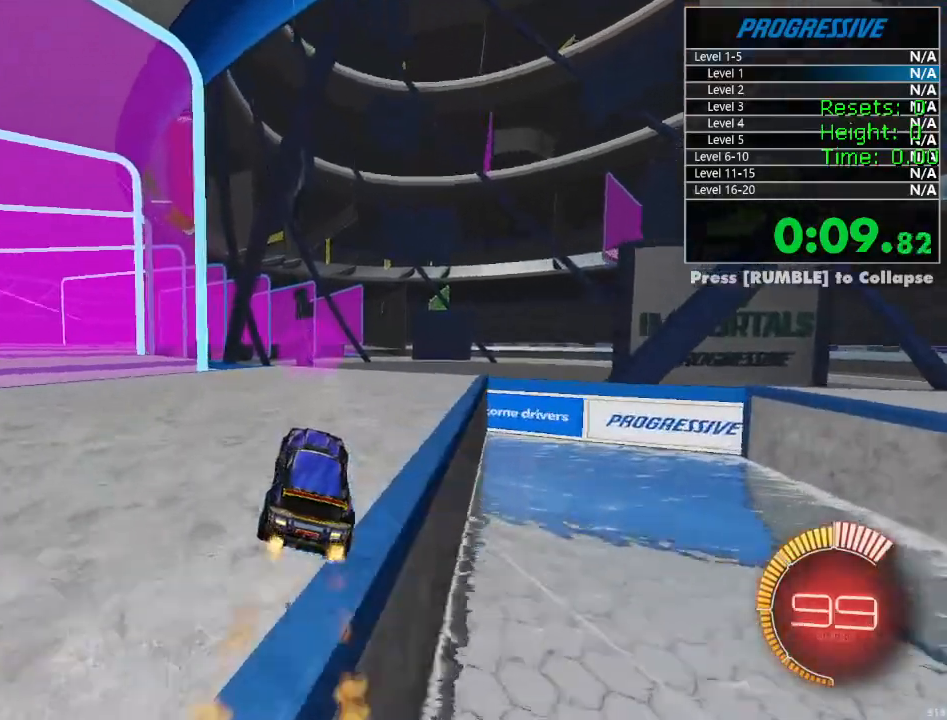
{"buttons": ["R1", "R2"], "left_stick": "left", "right_stick": "center", "events": [[167, "R1", "up"], [250, "left_stick", "left"], [300, "L1", "down"], [434, "L1", "up"], [500, "R1", "down"]]}
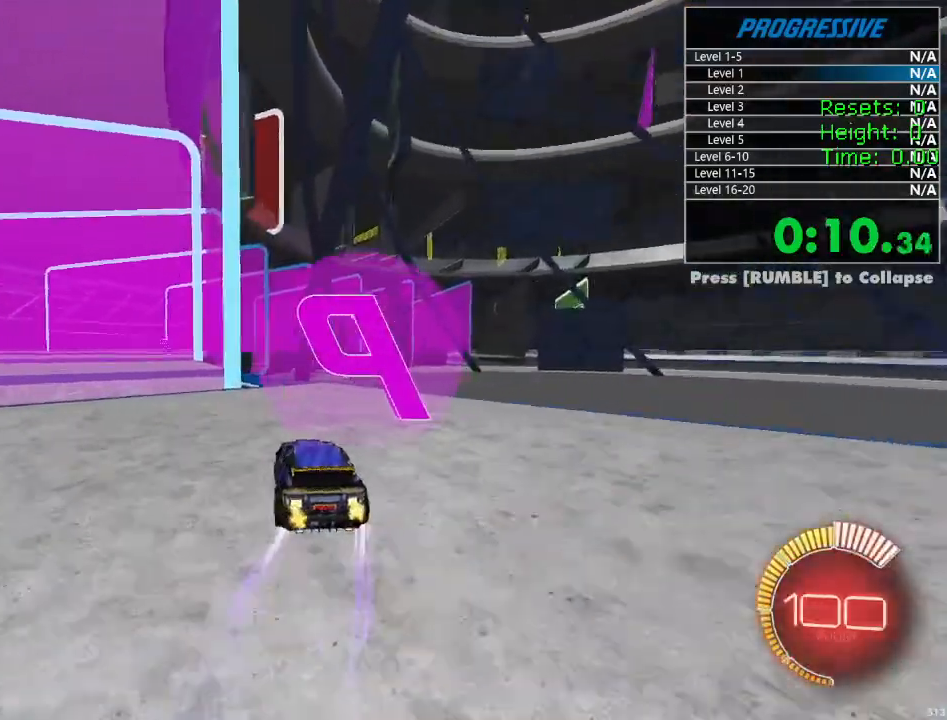
{"buttons": ["CROSS", "R1", "R2"], "left_stick": "left", "right_stick": "center", "events": [[450, "CROSS", "down"]]}
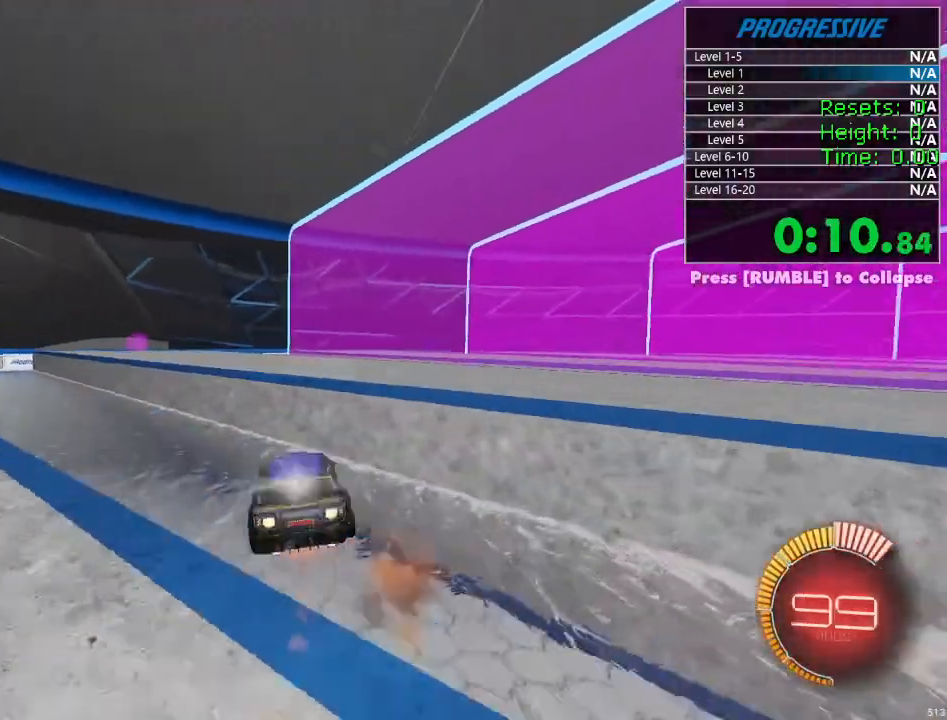
{"buttons": ["R1", "R2"], "left_stick": "down", "right_stick": "center", "events": [[34, "CROSS", "up"], [34, "L1", "down"], [67, "CROSS", "down"], [117, "left_stick", "down"], [167, "CROSS", "up"], [300, "L1", "up"], [384, "left_stick", "center"], [500, "left_stick", "down"]]}
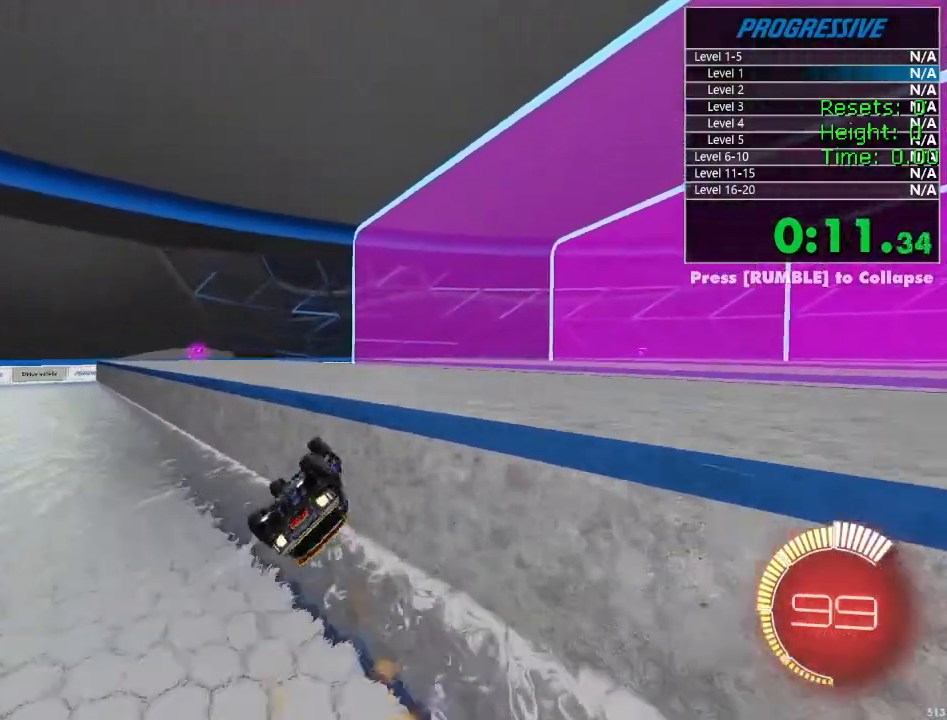
{"buttons": ["R2"], "left_stick": "center", "right_stick": "center", "events": [[100, "left_stick", "down-left"], [334, "R1", "up"], [367, "left_stick", "center"]]}
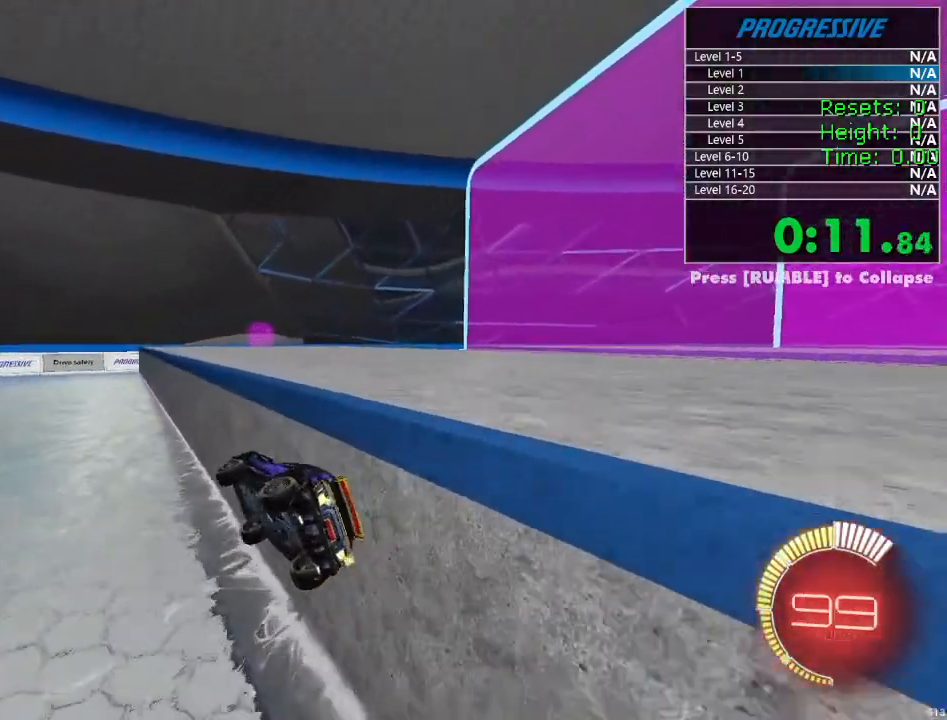
{"buttons": [], "left_stick": "center", "right_stick": "center", "events": [[250, "left_stick", "down"], [300, "R2", "up"], [384, "left_stick", "center"]]}
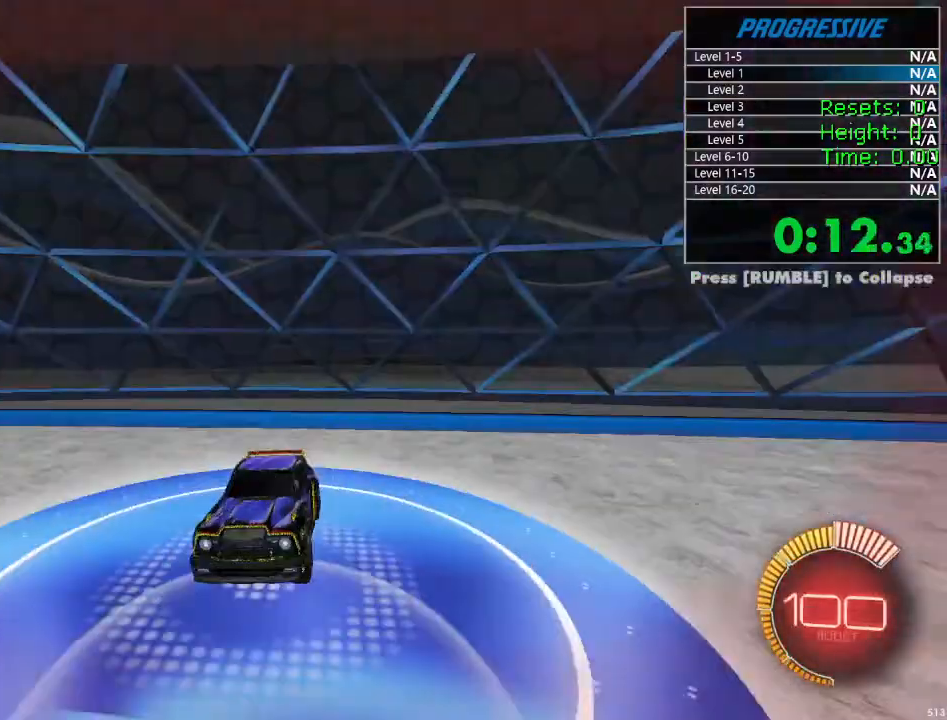
{"buttons": ["R1", "R2"], "left_stick": "center", "right_stick": "center", "events": [[67, "R1", "down"], [67, "R2", "down"]]}
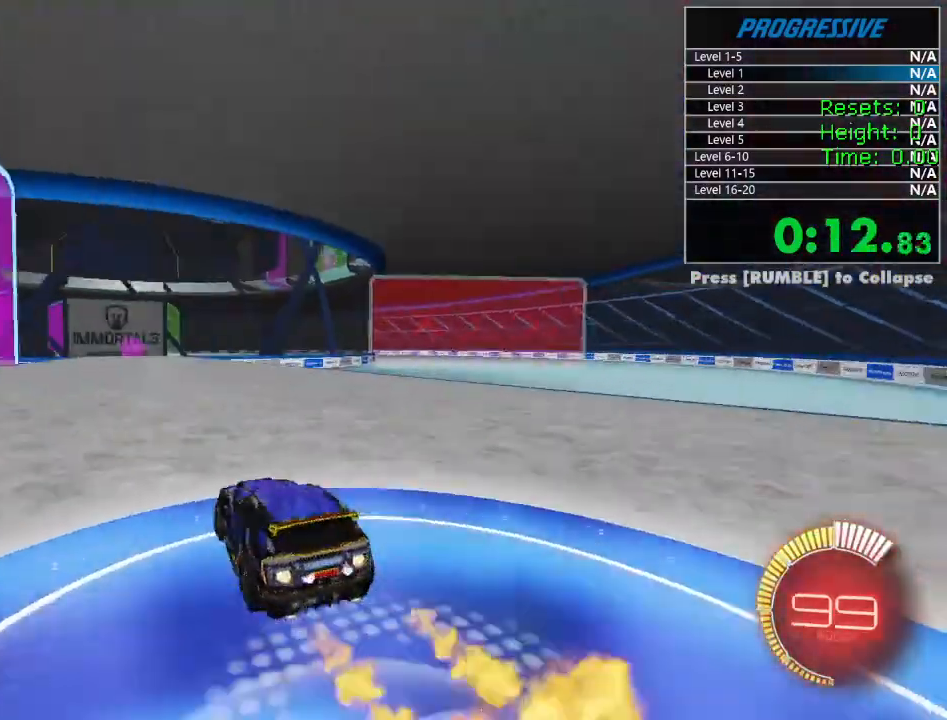
{"buttons": ["CROSS", "L1", "R1", "R2"], "left_stick": "left", "right_stick": "center", "events": [[350, "left_stick", "right"], [384, "CROSS", "down"], [434, "CROSS", "up"], [434, "L1", "down"], [434, "left_stick", "up"], [484, "CROSS", "down"], [500, "left_stick", "left"]]}
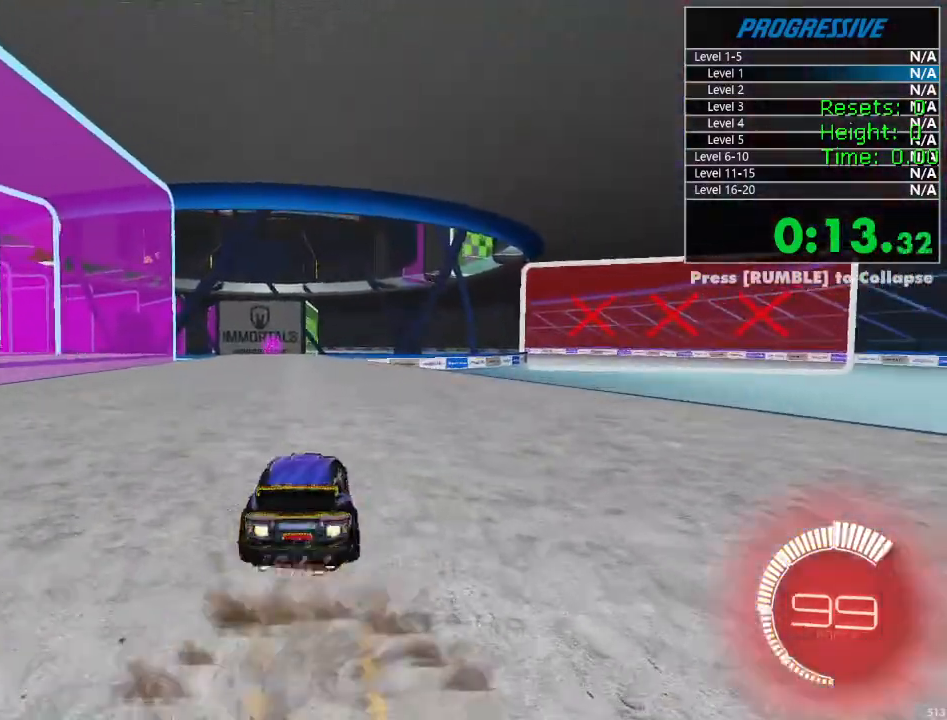
{"buttons": ["L1", "R1", "R2"], "left_stick": "down-left", "right_stick": "center", "events": [[34, "left_stick", "down"], [50, "CROSS", "up"], [317, "left_stick", "down-left"]]}
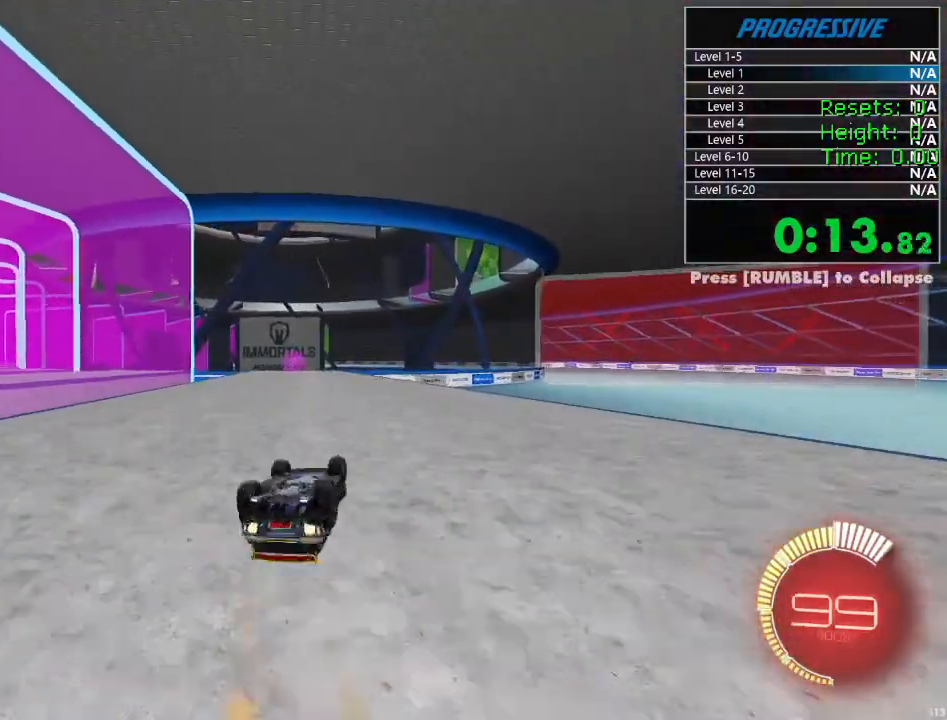
{"buttons": ["R1", "R2"], "left_stick": "center", "right_stick": "center", "events": [[300, "L1", "up"], [367, "left_stick", "center"]]}
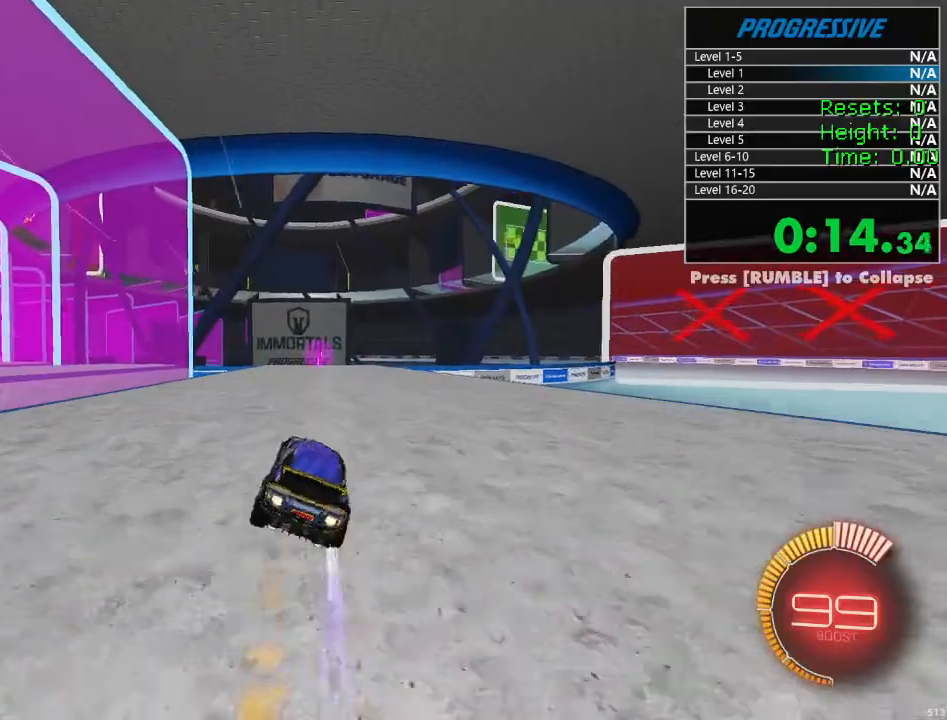
{"buttons": ["R2"], "left_stick": "center", "right_stick": "center", "events": [[217, "R1", "up"]]}
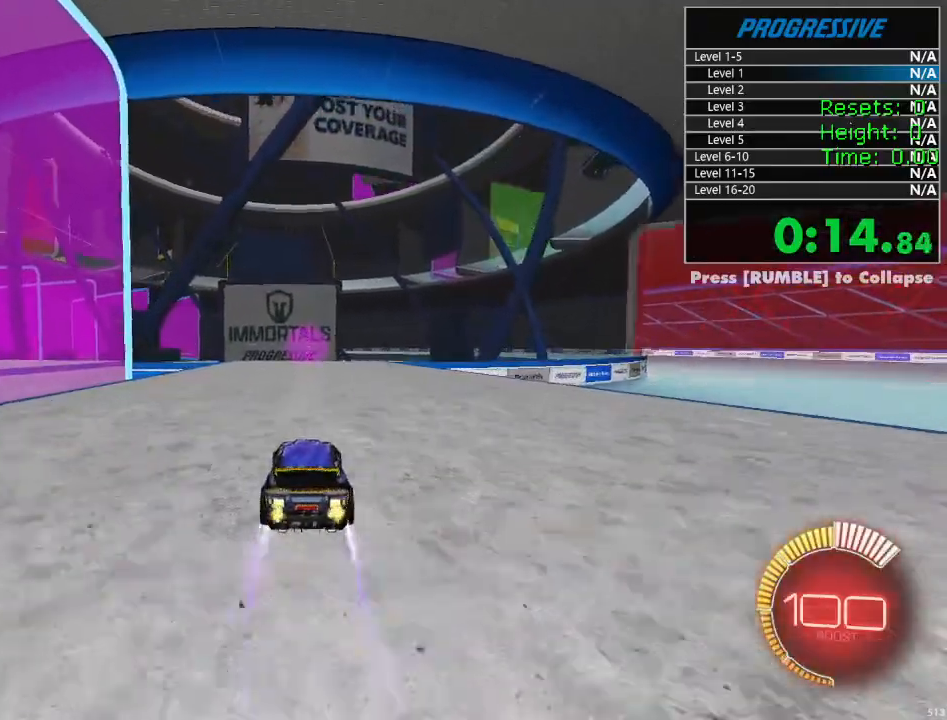
{"buttons": ["R2"], "left_stick": "center", "right_stick": "center", "events": []}
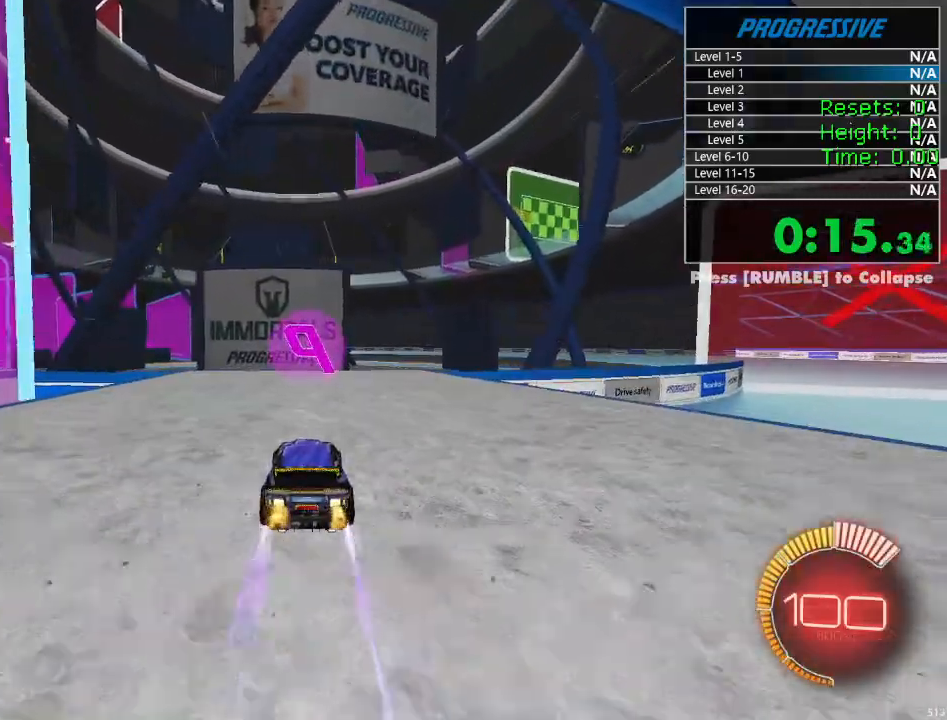
{"buttons": ["R2"], "left_stick": "left", "right_stick": "center", "events": [[100, "left_stick", "left"], [117, "L1", "down"], [384, "L1", "up"]]}
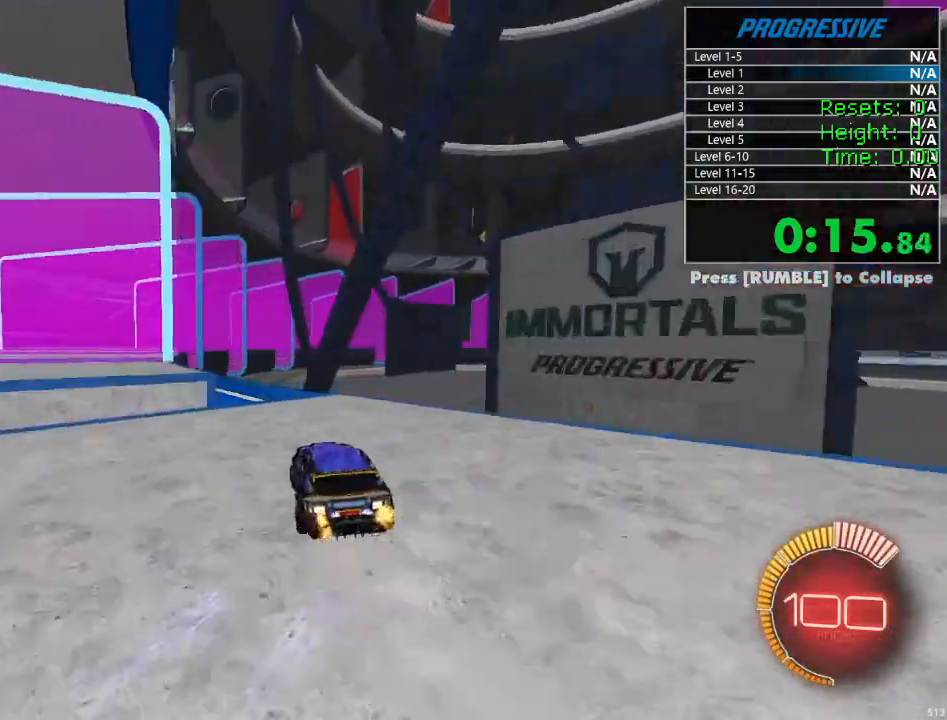
{"buttons": ["CROSS", "R1", "R2"], "left_stick": "down", "right_stick": "center", "events": [[100, "R1", "down"], [417, "CROSS", "down"], [450, "left_stick", "down"]]}
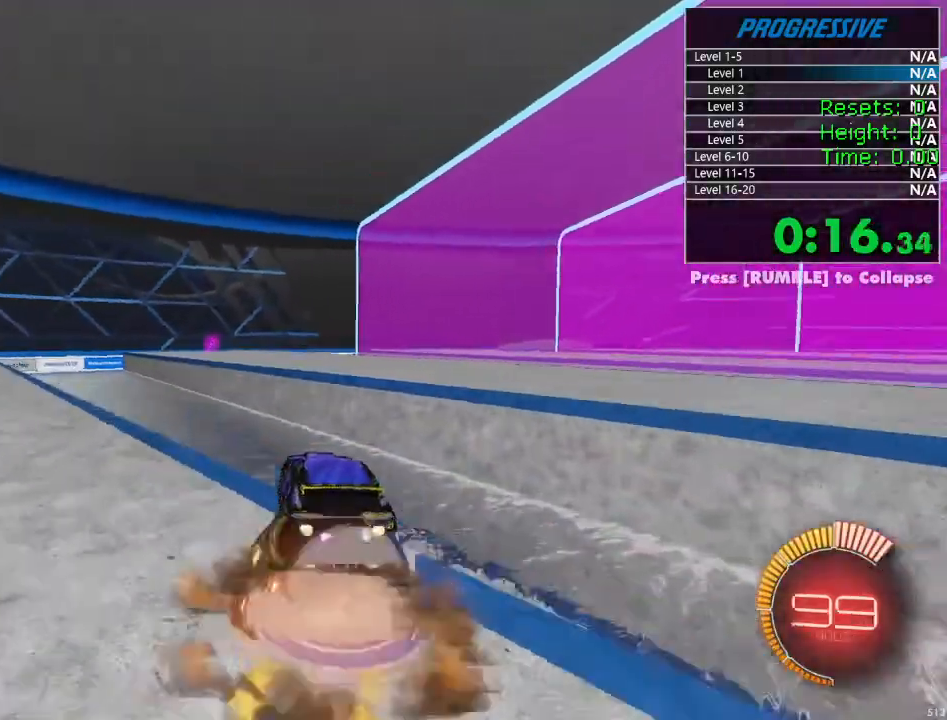
{"buttons": ["L1", "R1", "R2"], "left_stick": "down", "right_stick": "center", "events": [[17, "left_stick", "down-right"], [134, "left_stick", "center"], [200, "CROSS", "up"], [317, "left_stick", "up-left"], [334, "L1", "down"], [350, "CROSS", "down"], [400, "left_stick", "down"], [434, "CROSS", "up"]]}
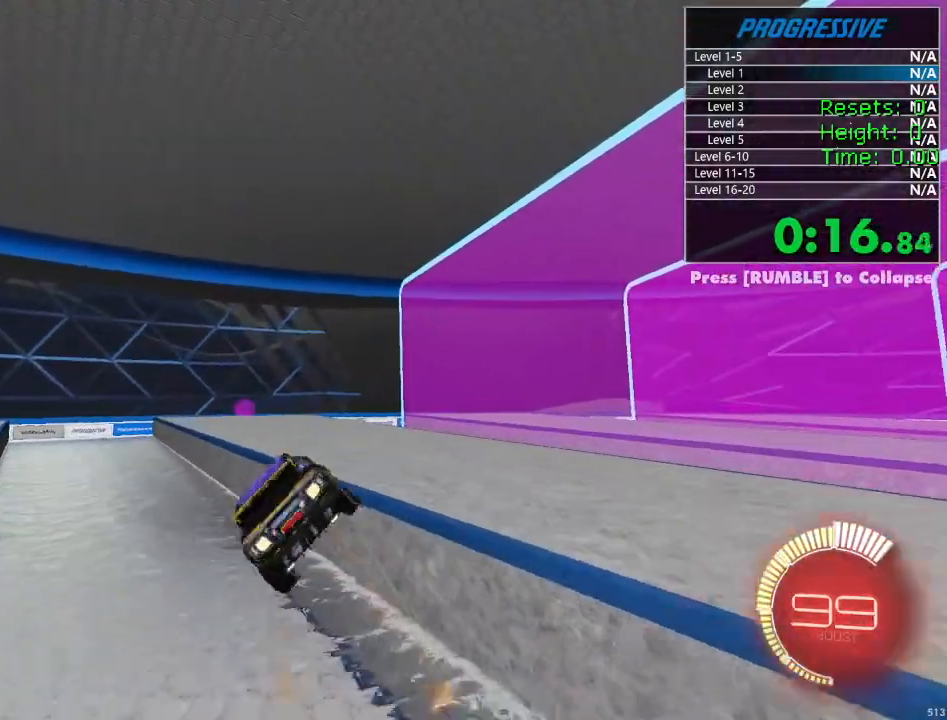
{"buttons": ["L1", "R2"], "left_stick": "down-left", "right_stick": "center", "events": [[234, "R1", "up"], [317, "left_stick", "down-left"]]}
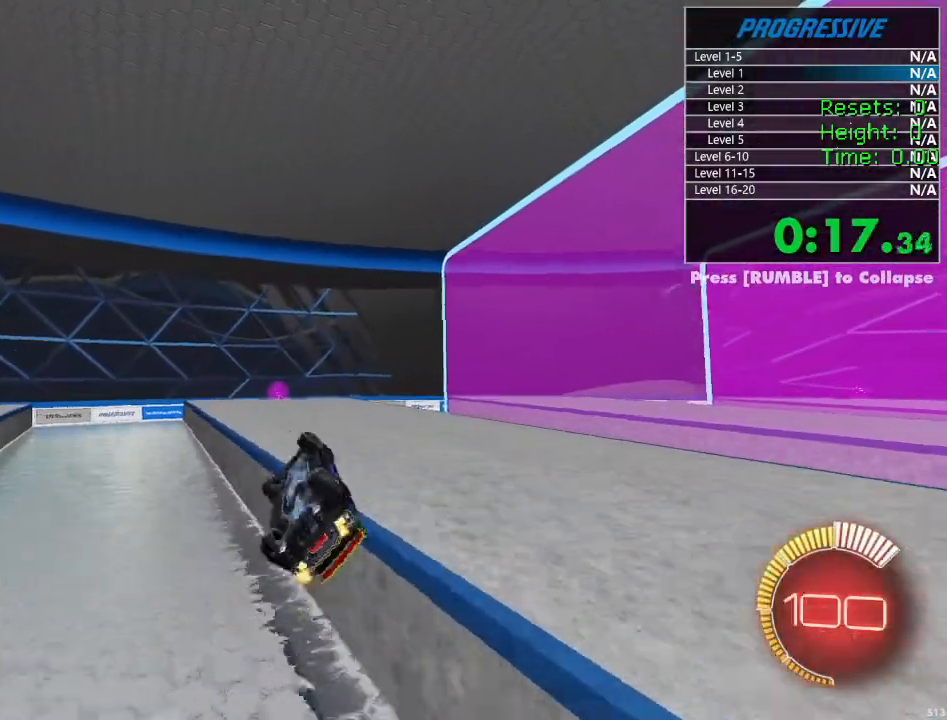
{"buttons": ["R2"], "left_stick": "center", "right_stick": "center", "events": [[217, "L1", "up"], [234, "left_stick", "center"]]}
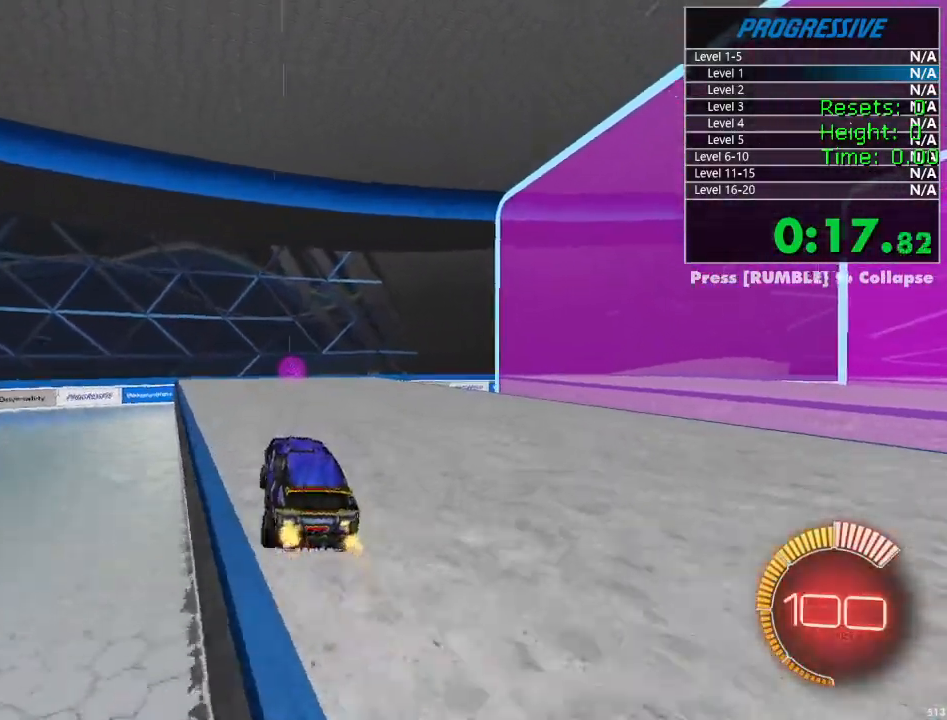
{"buttons": ["R2"], "left_stick": "center", "right_stick": "center", "events": [[184, "left_stick", "left"], [284, "left_stick", "center"]]}
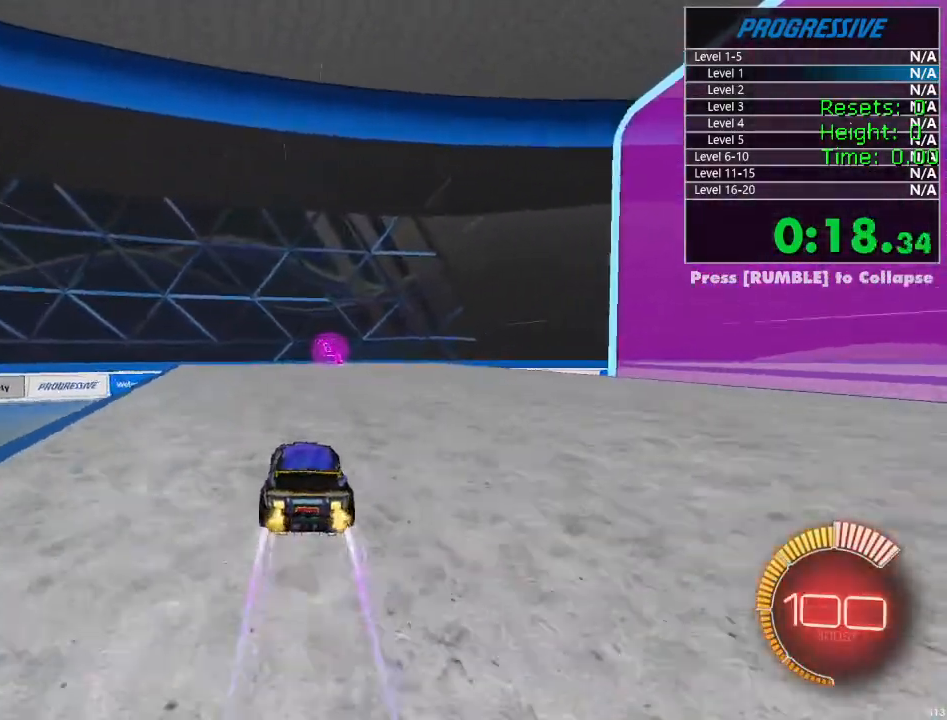
{"buttons": ["R2"], "left_stick": "center", "right_stick": "center", "events": [[317, "left_stick", "up-right"], [400, "left_stick", "center"]]}
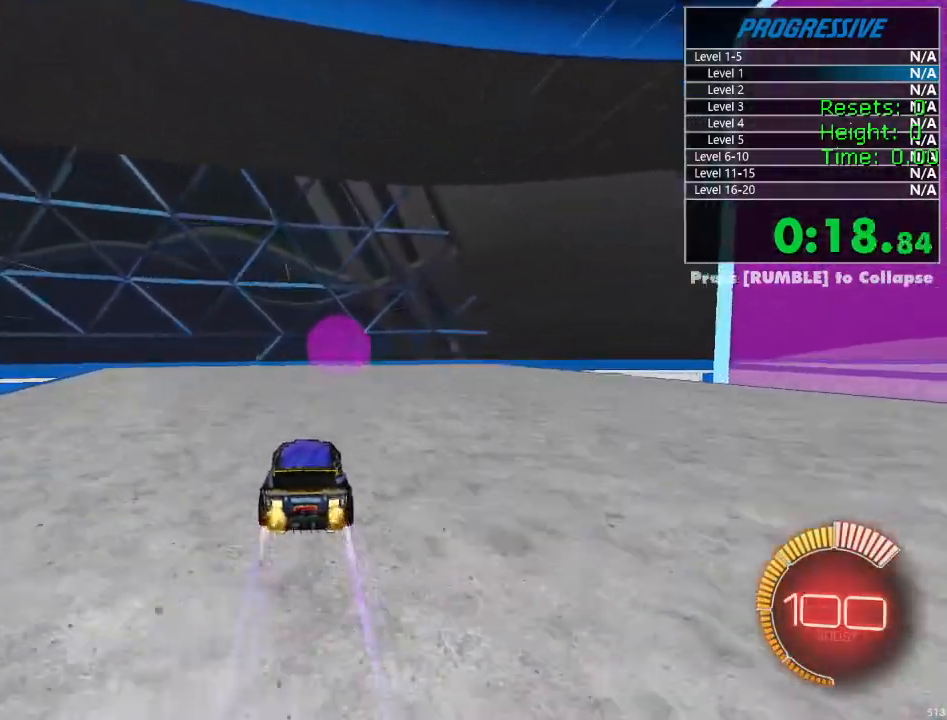
{"buttons": ["R2"], "left_stick": "up-right", "right_stick": "center", "events": [[250, "left_stick", "up-right"], [284, "L1", "down"], [434, "L1", "up"]]}